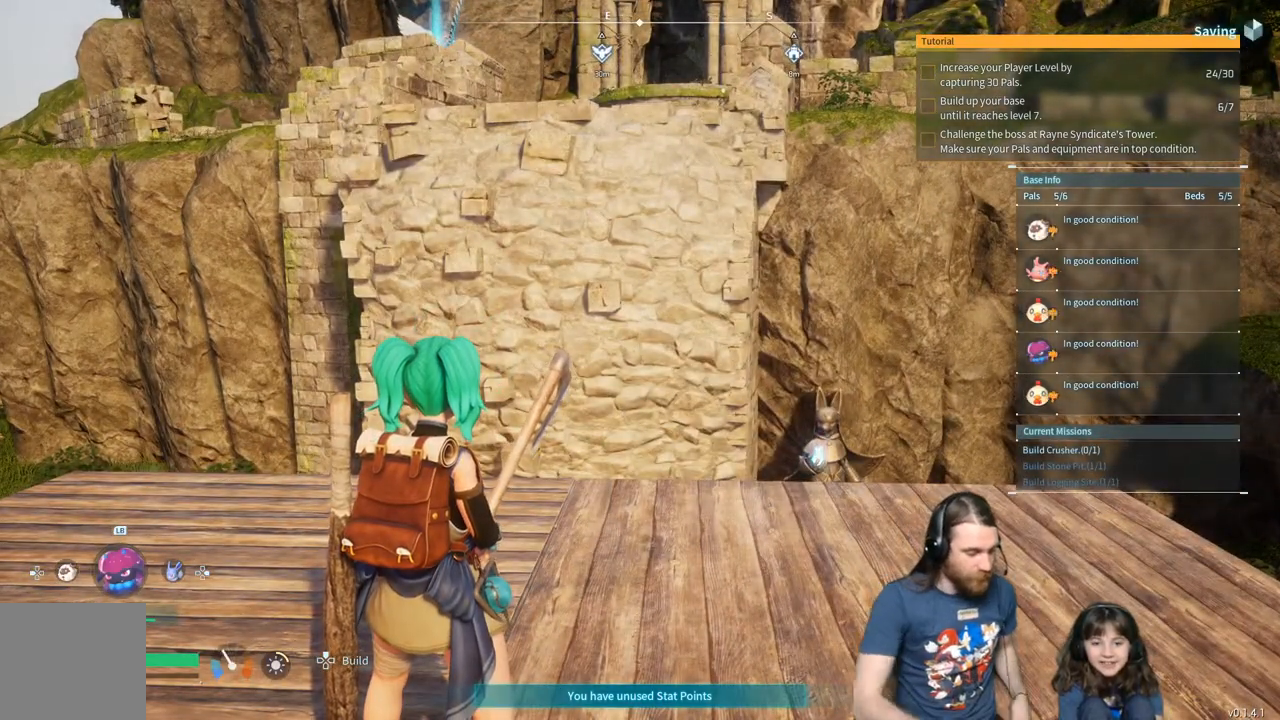
Gameplay with a controller (Xbox layout); each line is a JSON object with the inputs held at the frame after it. "events" lists button and stick changes between this image and that frame as [ms after this image, input, new state], when the widget could be followed in between.
{"buttons": [], "left_stick": "center", "right_stick": "center", "events": []}
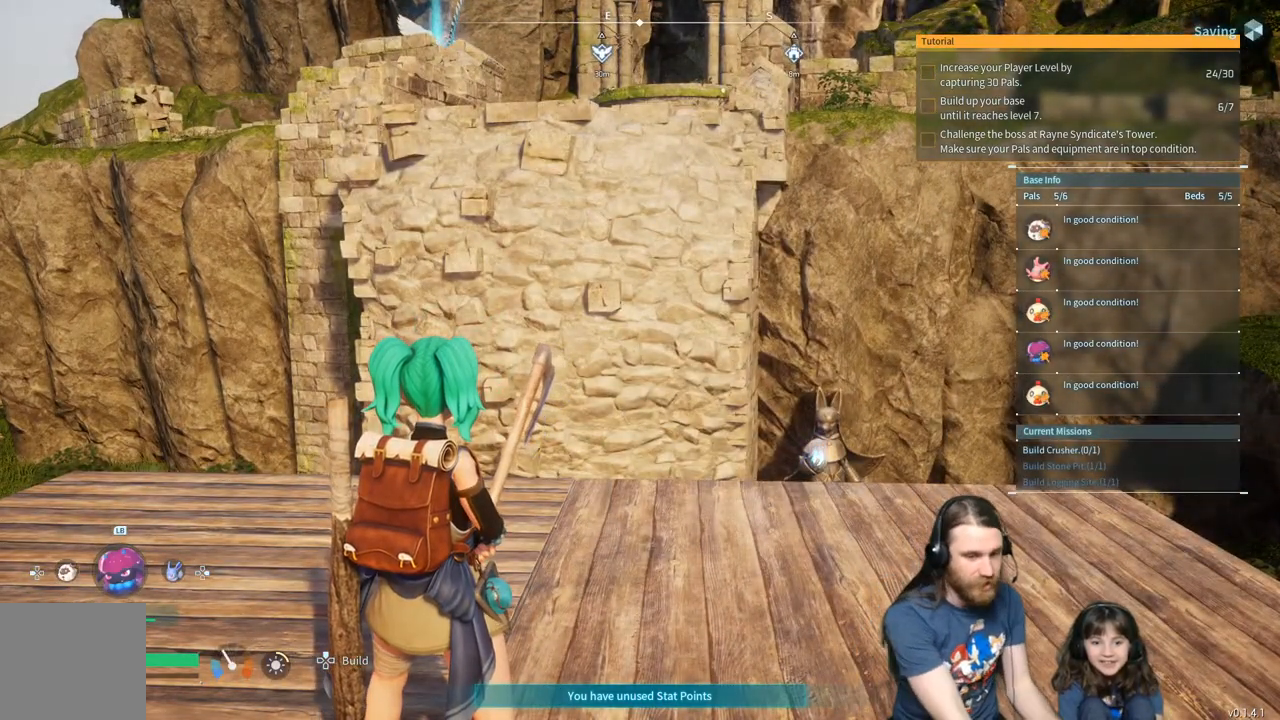
{"buttons": [], "left_stick": "center", "right_stick": "center", "events": []}
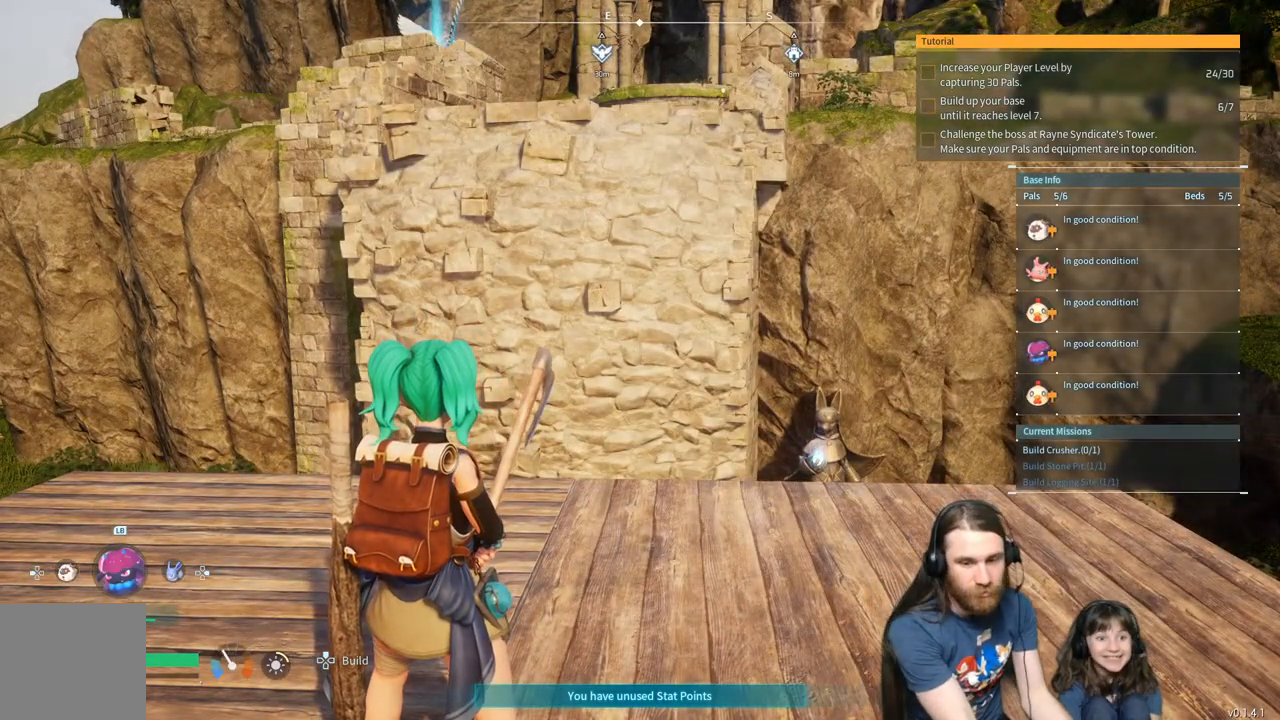
{"buttons": [], "left_stick": "center", "right_stick": "center", "events": []}
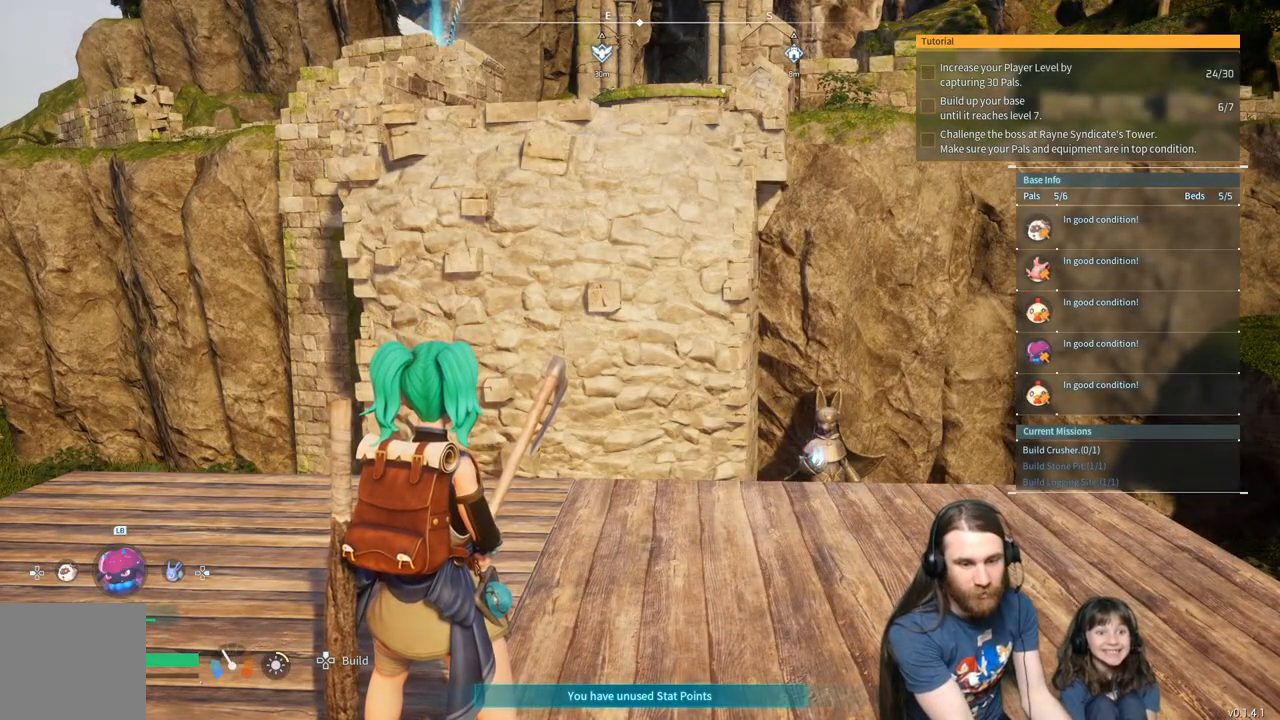
{"buttons": [], "left_stick": "center", "right_stick": "center", "events": []}
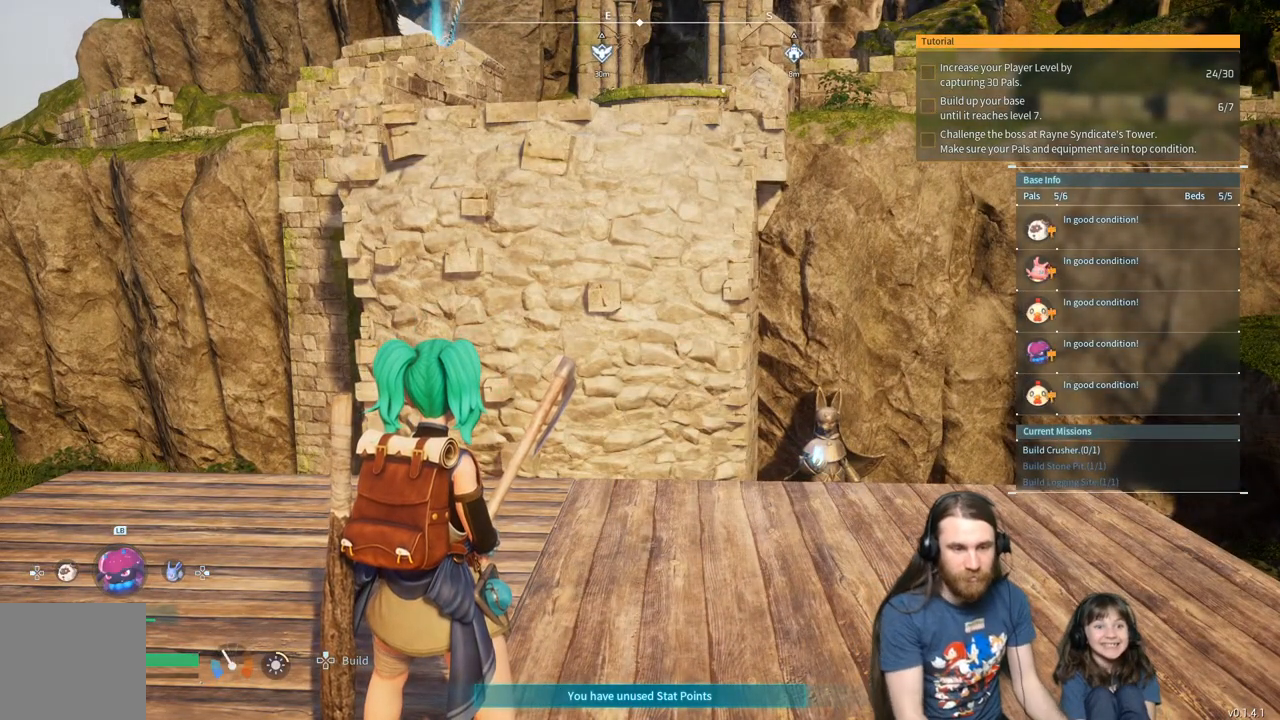
{"buttons": [], "left_stick": "center", "right_stick": "center", "events": []}
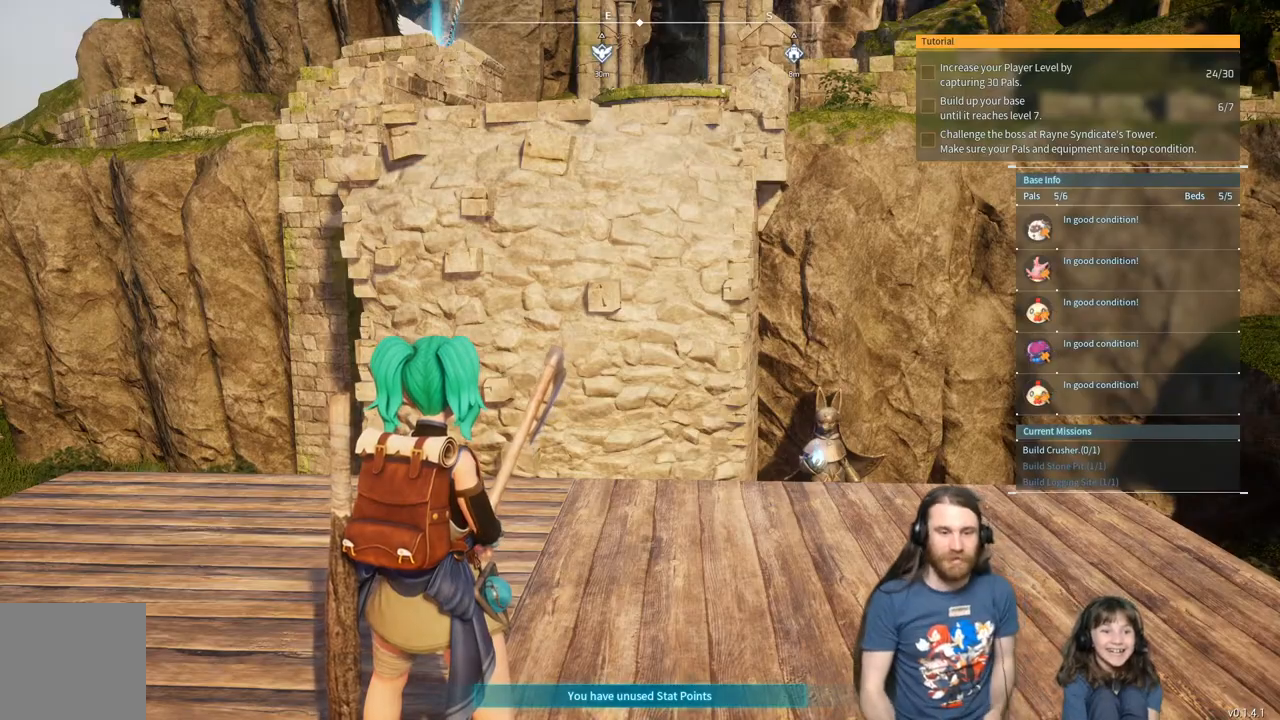
{"buttons": [], "left_stick": "center", "right_stick": "right", "events": [[483, "right_stick", "right"]]}
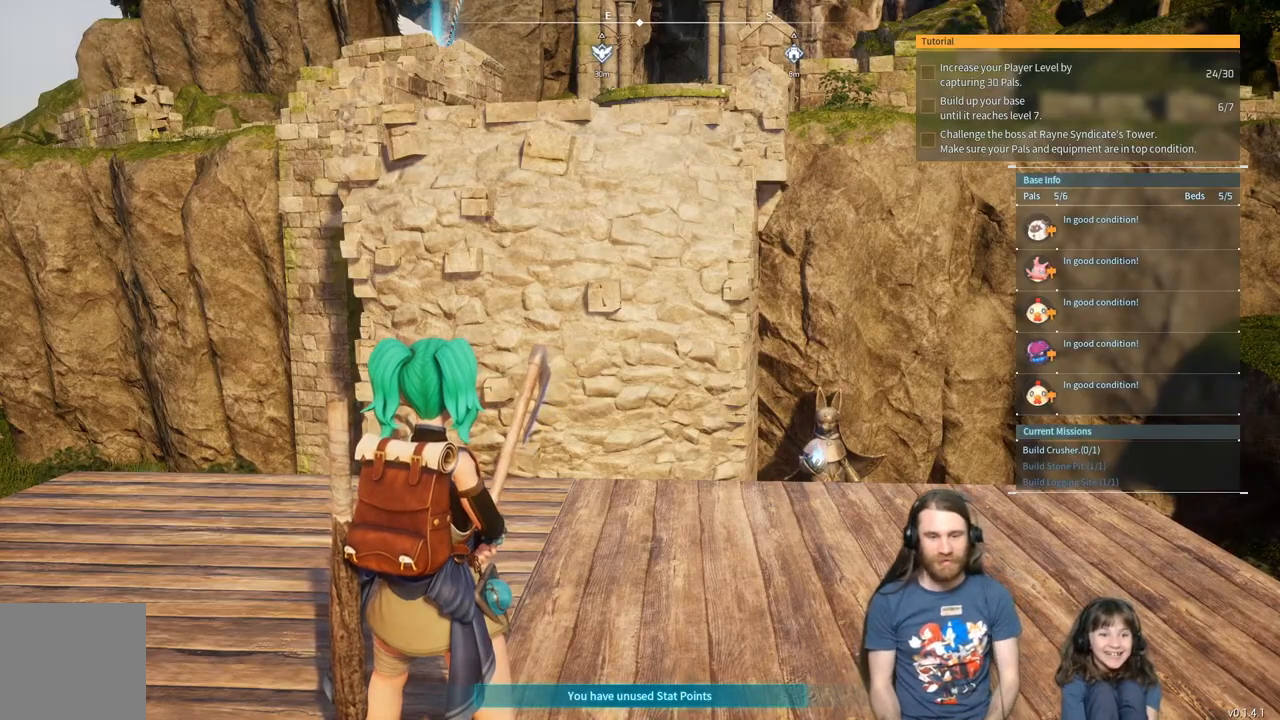
{"buttons": [], "left_stick": "up", "right_stick": "right", "events": [[450, "left_stick", "up"]]}
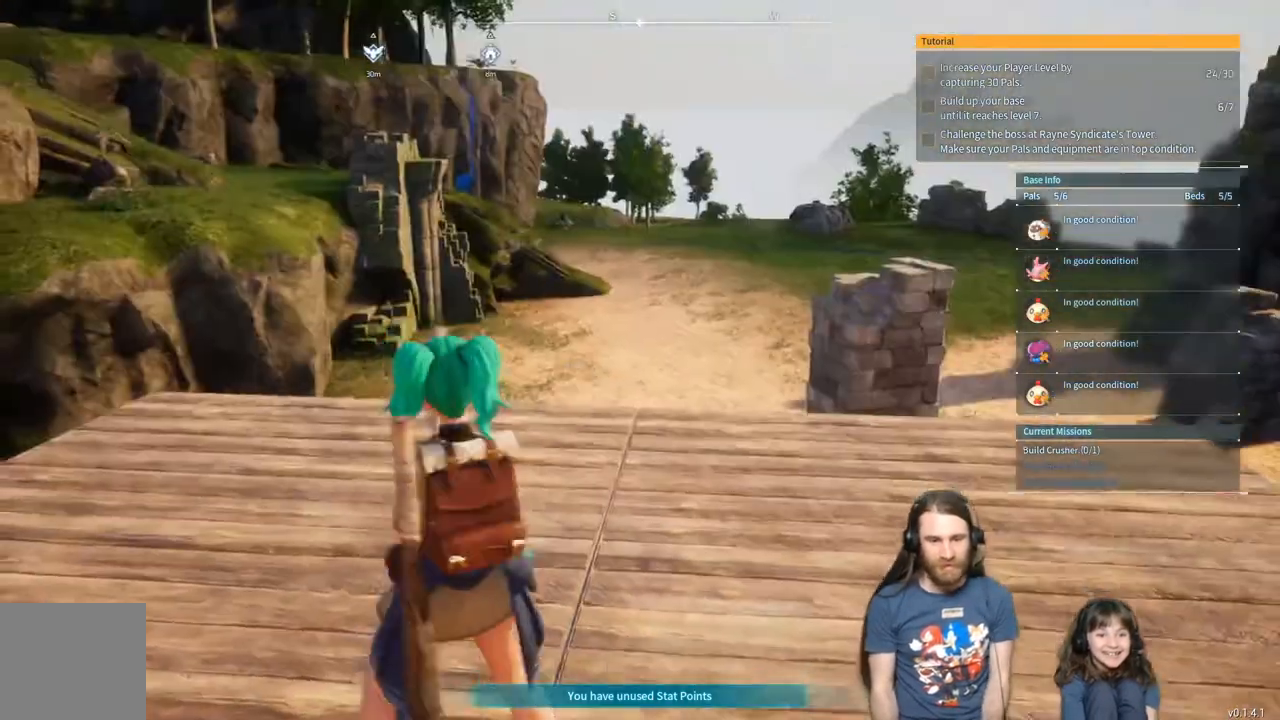
{"buttons": [], "left_stick": "center", "right_stick": "right", "events": [[250, "right_stick", "down-right"], [383, "right_stick", "right"], [433, "left_stick", "center"]]}
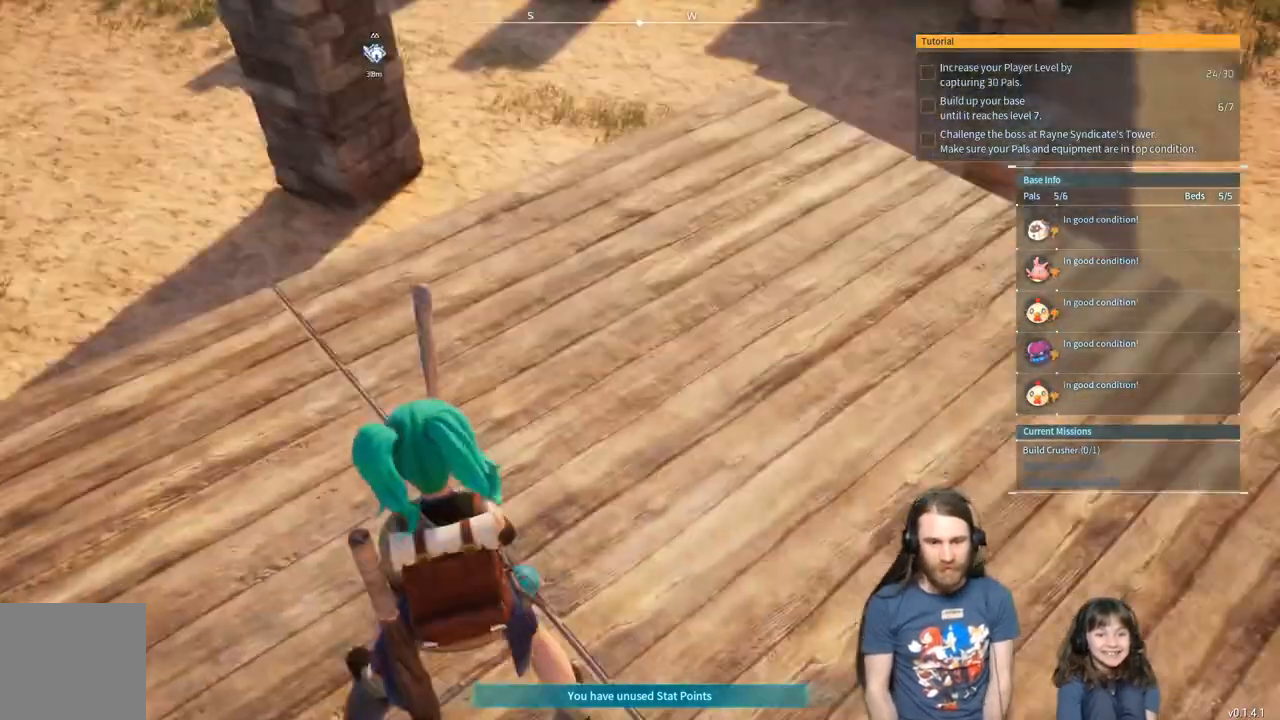
{"buttons": [], "left_stick": "up", "right_stick": "center", "events": [[167, "left_stick", "up"], [250, "right_stick", "center"]]}
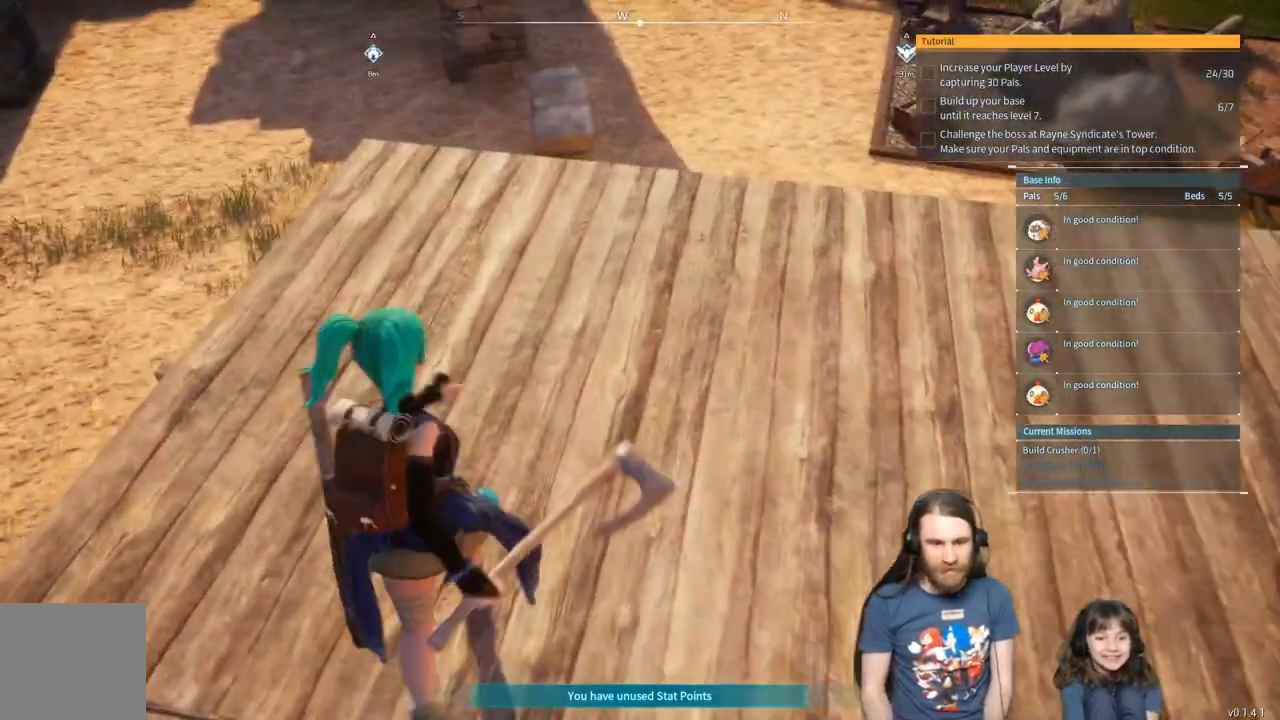
{"buttons": [], "left_stick": "up", "right_stick": "center", "events": [[33, "right_stick", "right"], [150, "right_stick", "center"], [333, "right_stick", "up-right"], [383, "right_stick", "center"]]}
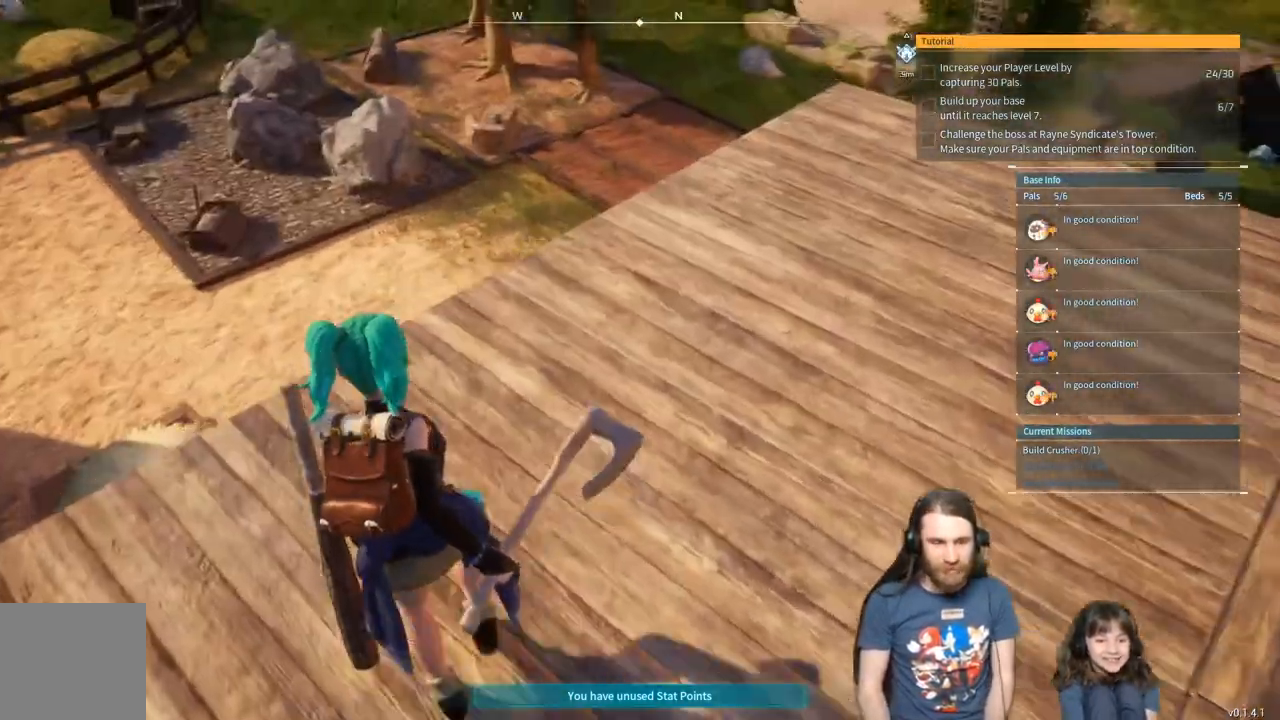
{"buttons": [], "left_stick": "up-right", "right_stick": "center", "events": [[50, "left_stick", "up-left"], [450, "left_stick", "up-right"]]}
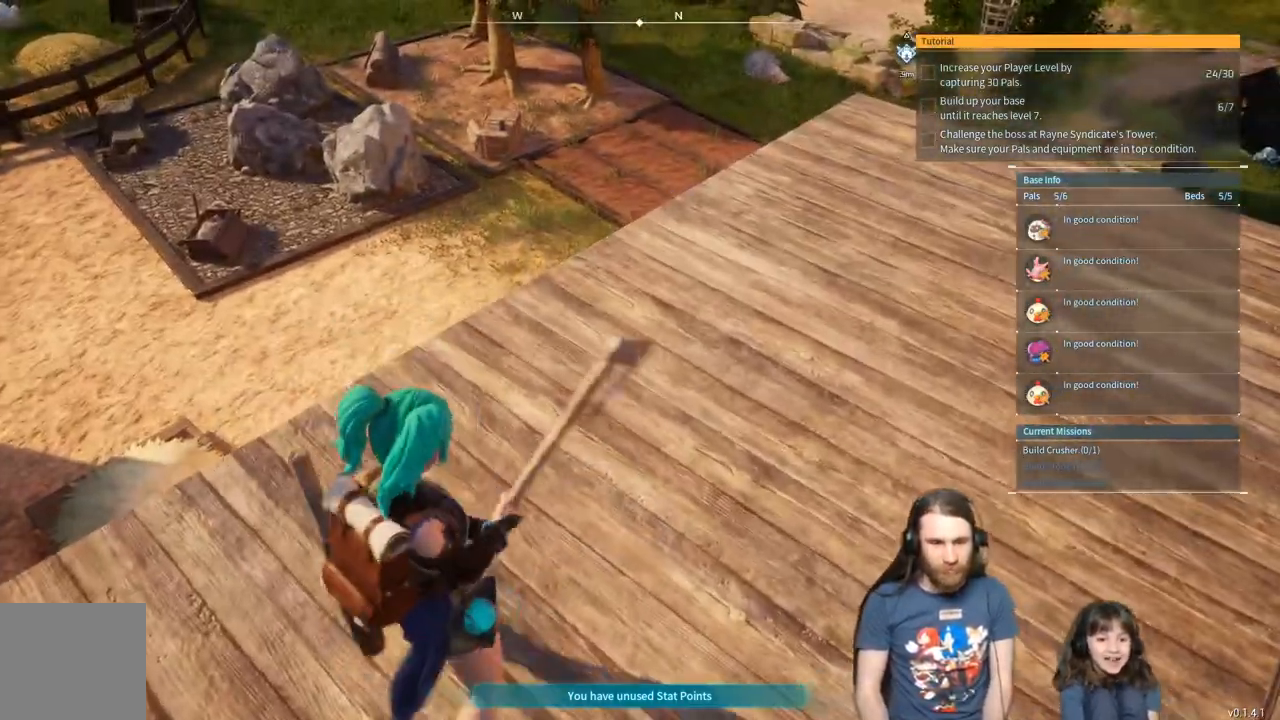
{"buttons": [], "left_stick": "up", "right_stick": "center", "events": [[150, "left_stick", "up"], [150, "right_stick", "right"], [283, "right_stick", "center"]]}
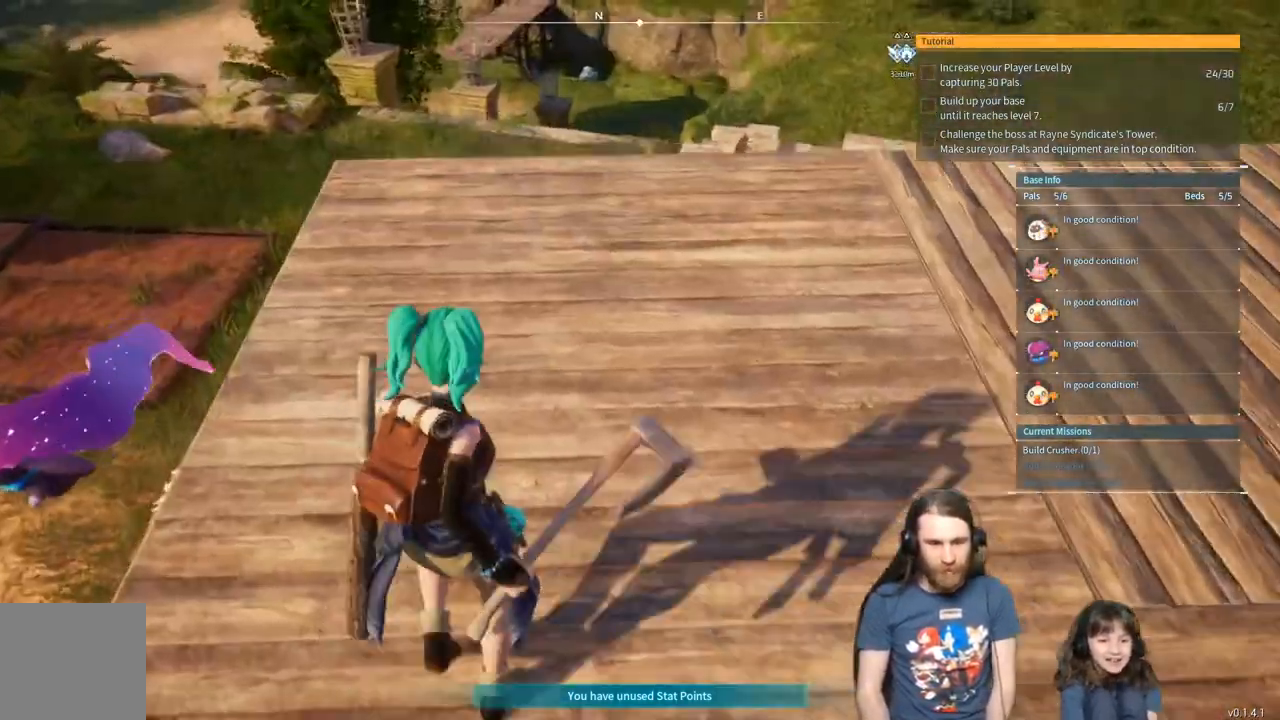
{"buttons": [], "left_stick": "up", "right_stick": "left", "events": [[133, "right_stick", "left"]]}
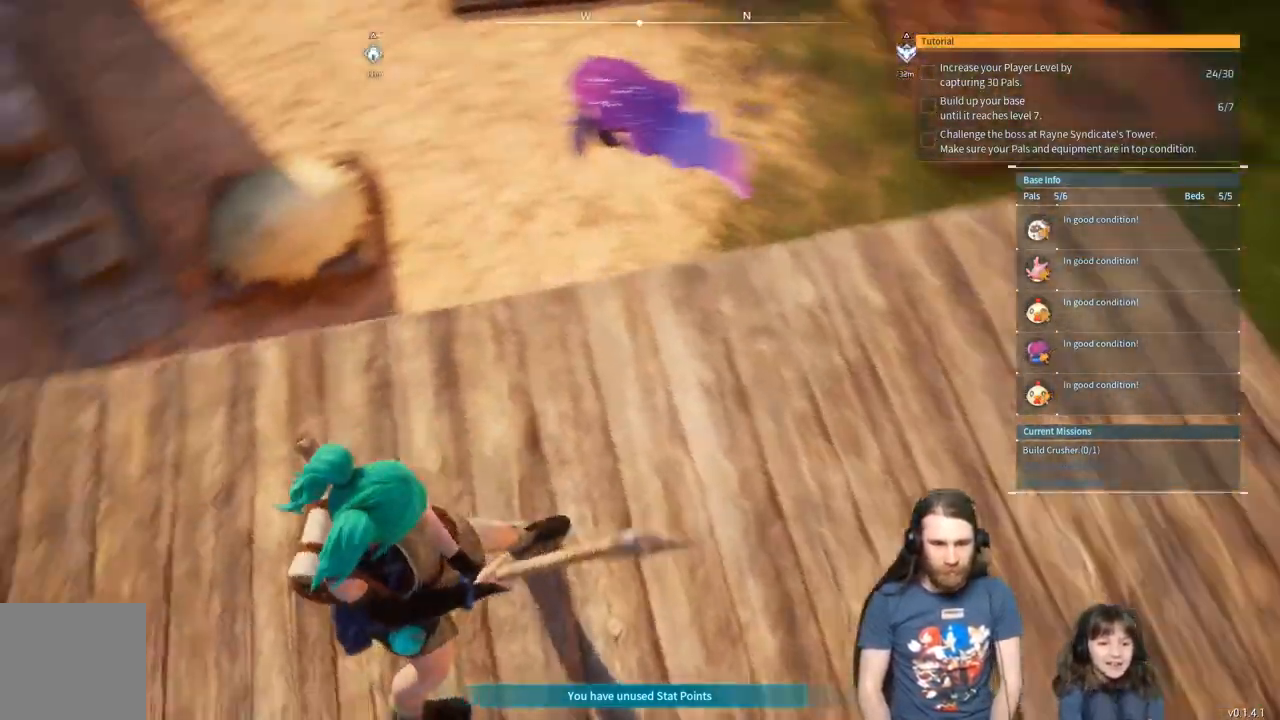
{"buttons": [], "left_stick": "up-right", "right_stick": "center", "events": [[67, "right_stick", "center"], [200, "left_stick", "up-right"]]}
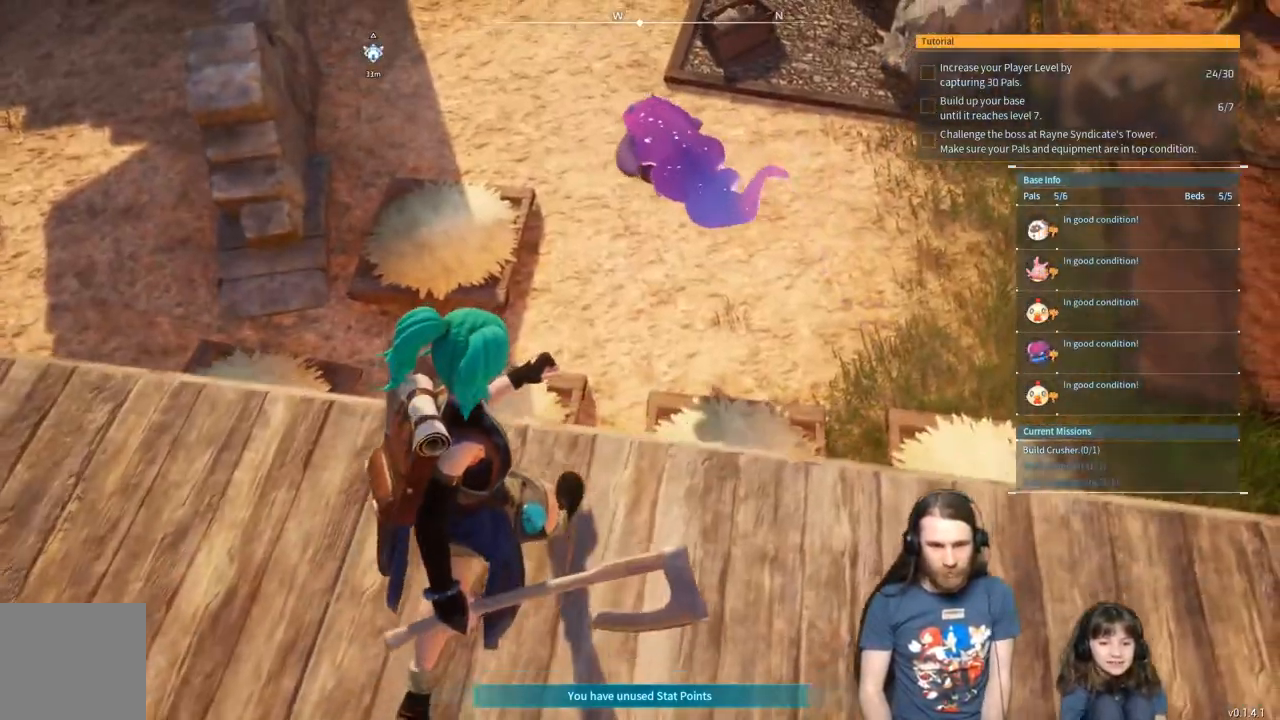
{"buttons": [], "left_stick": "up", "right_stick": "center", "events": [[183, "left_stick", "up"]]}
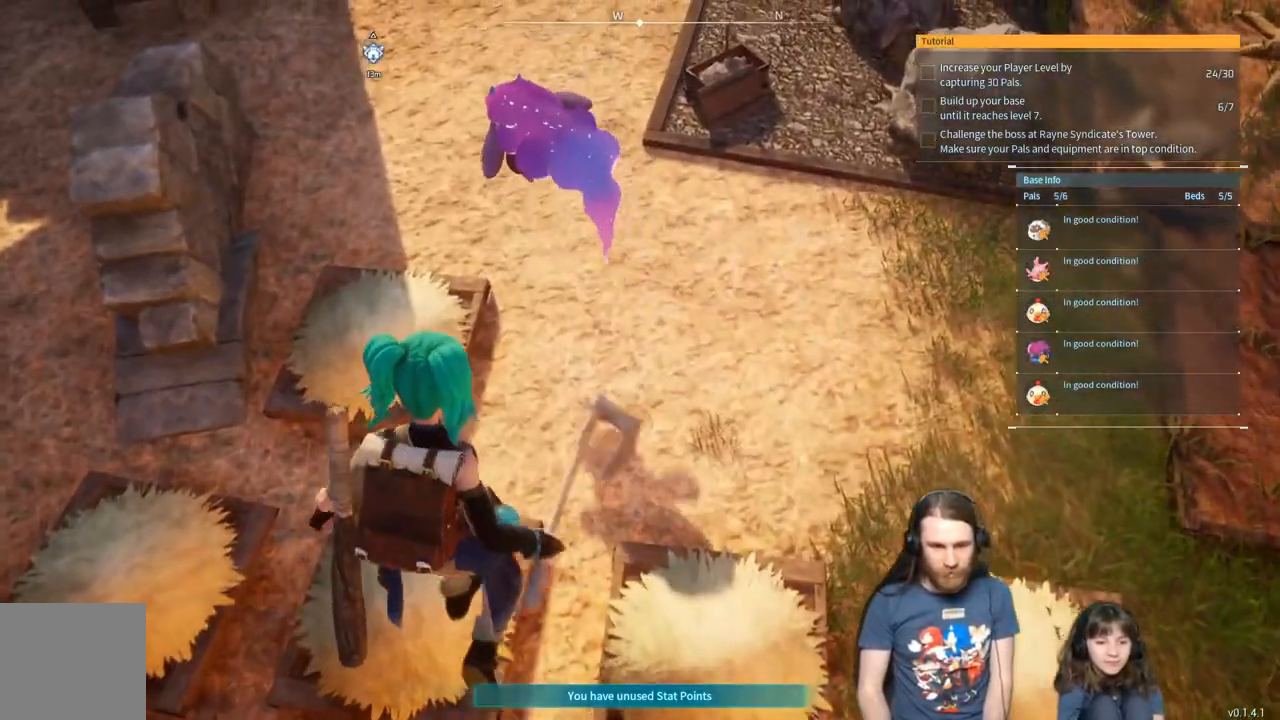
{"buttons": [], "left_stick": "up", "right_stick": "center", "events": [[250, "right_stick", "up"], [500, "right_stick", "center"]]}
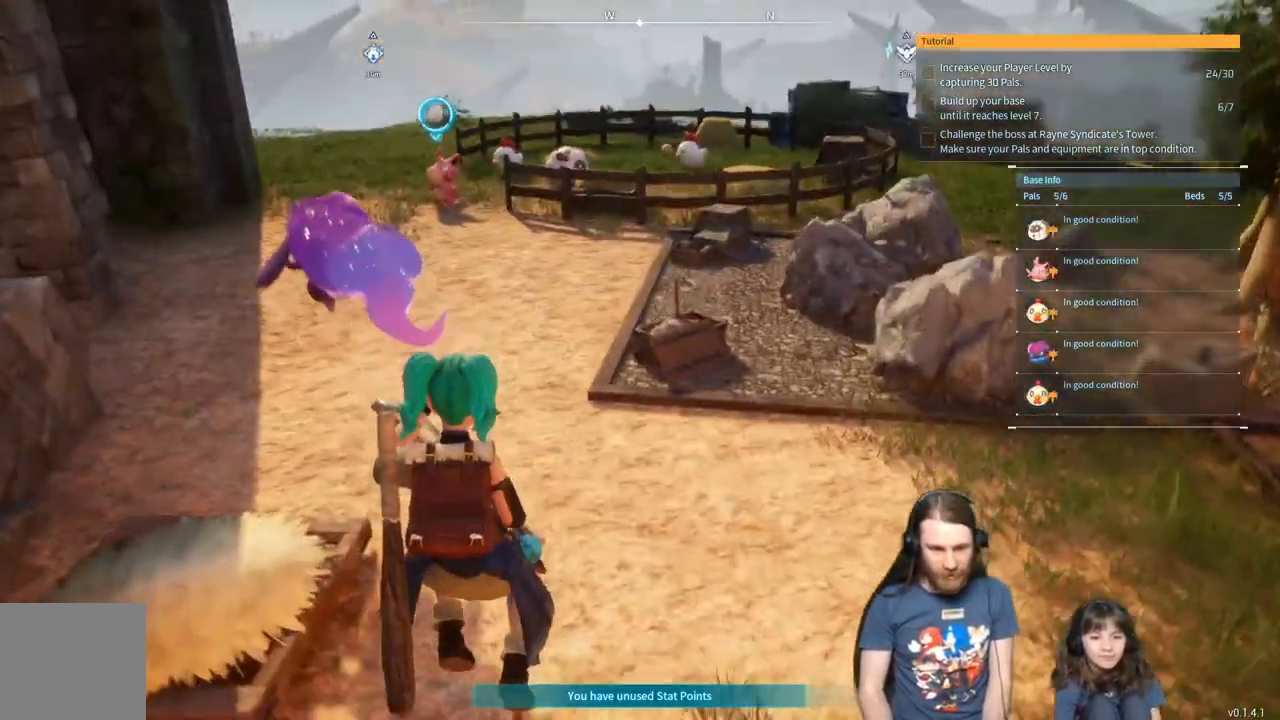
{"buttons": [], "left_stick": "up-left", "right_stick": "right", "events": [[217, "right_stick", "right"], [300, "left_stick", "up-left"]]}
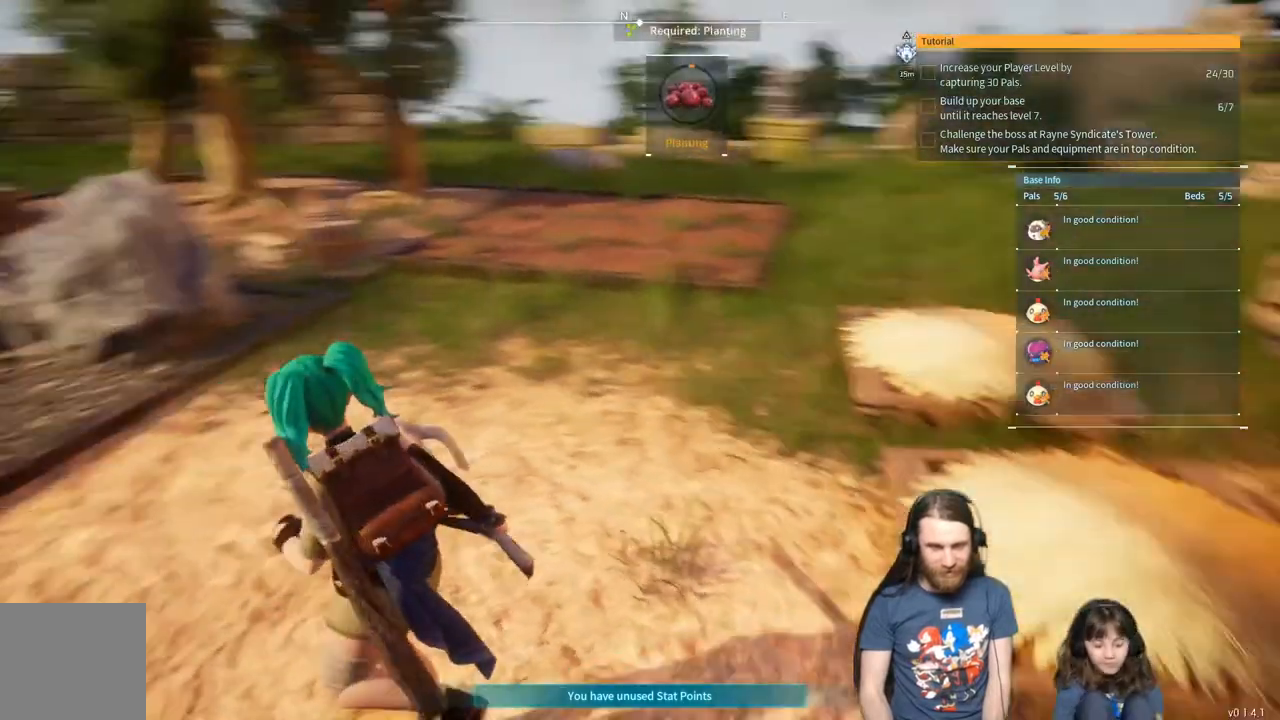
{"buttons": [], "left_stick": "down", "right_stick": "center", "events": [[17, "left_stick", "left"], [133, "left_stick", "down-left"], [400, "right_stick", "center"], [467, "left_stick", "down"]]}
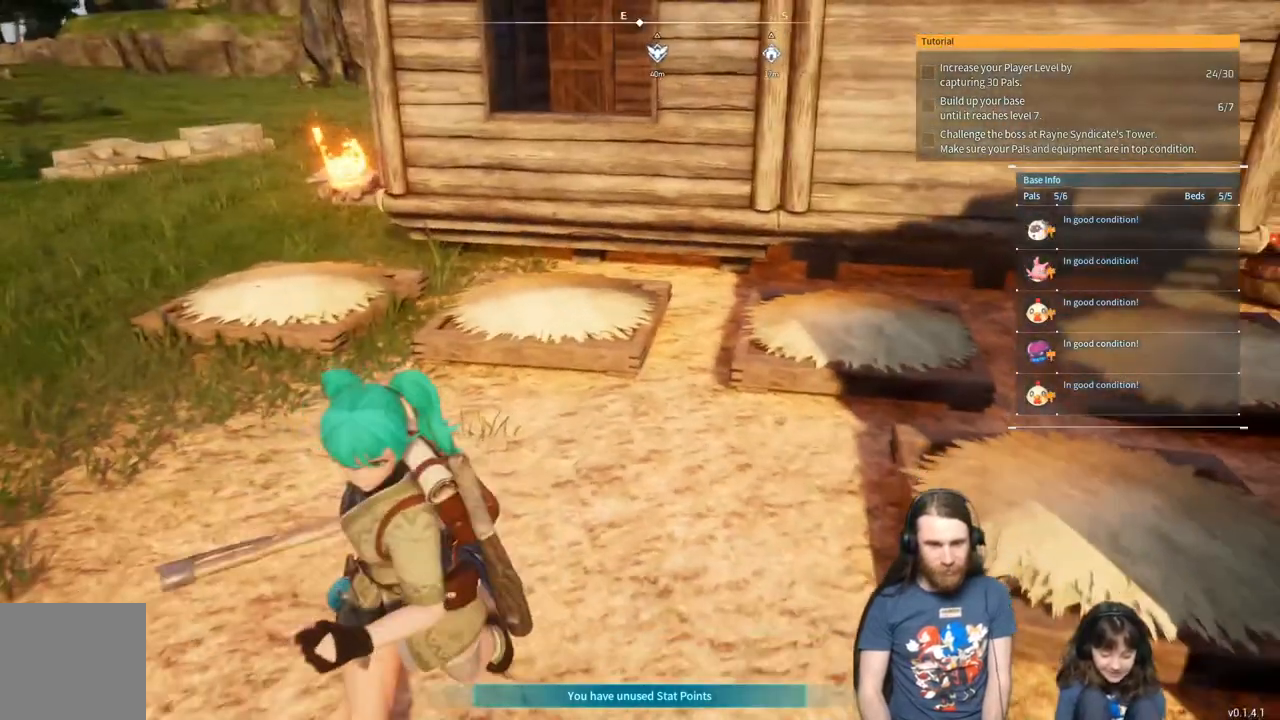
{"buttons": [], "left_stick": "down", "right_stick": "up", "events": [[100, "right_stick", "right"], [200, "right_stick", "center"], [483, "right_stick", "up"]]}
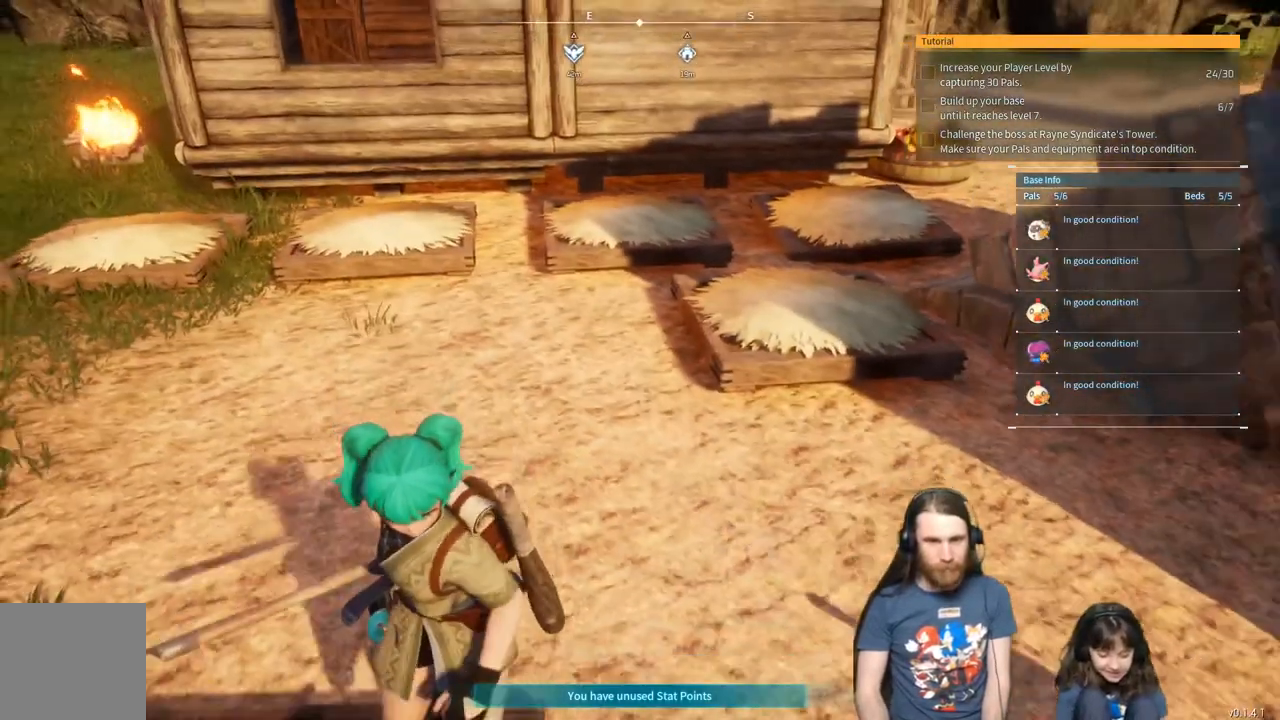
{"buttons": [], "left_stick": "center", "right_stick": "center", "events": [[50, "right_stick", "center"], [100, "left_stick", "center"], [267, "left_stick", "up"], [450, "left_stick", "center"]]}
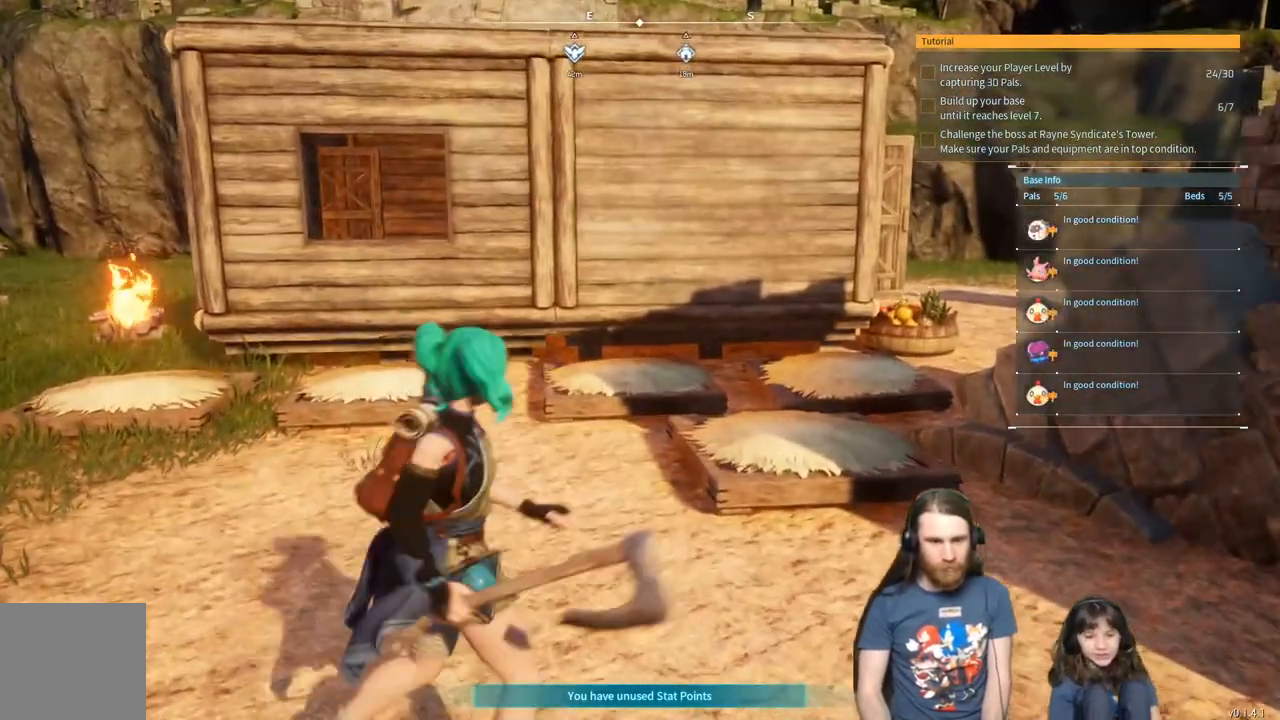
{"buttons": [], "left_stick": "down-right", "right_stick": "center", "events": [[50, "left_stick", "up"], [317, "left_stick", "center"], [450, "left_stick", "down-right"]]}
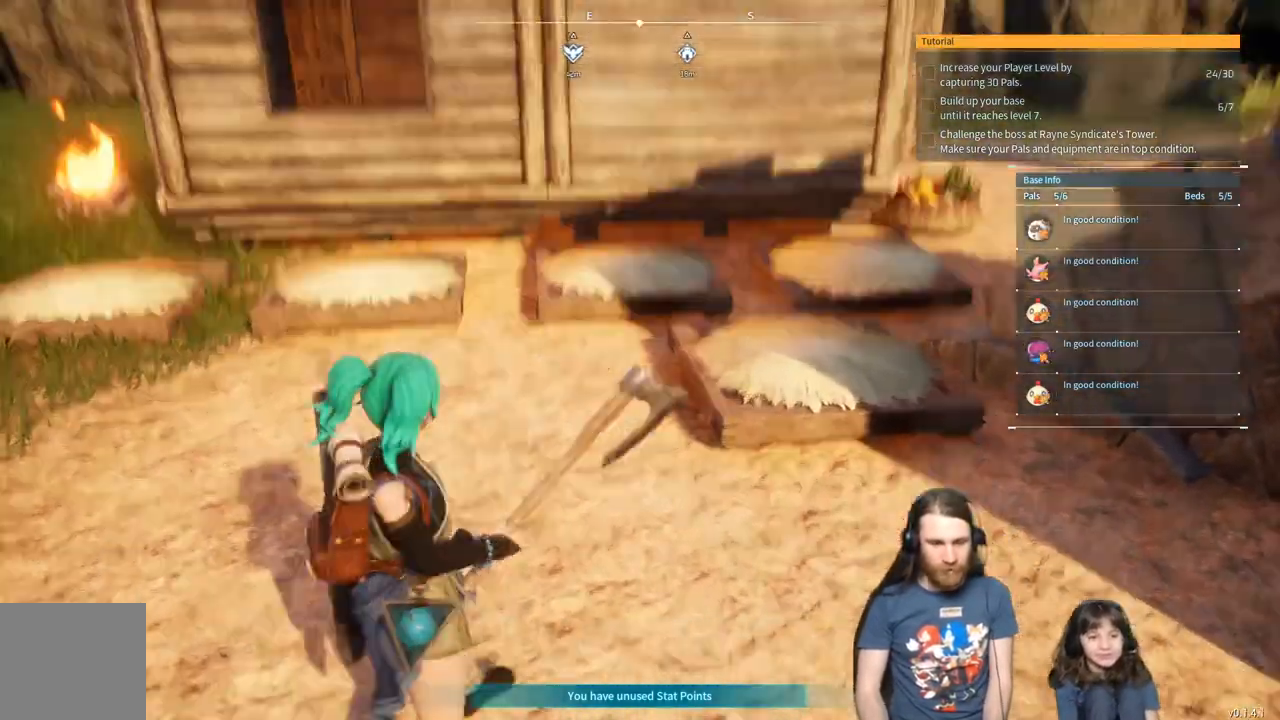
{"buttons": [], "left_stick": "center", "right_stick": "center", "events": [[217, "left_stick", "up-right"], [383, "left_stick", "center"]]}
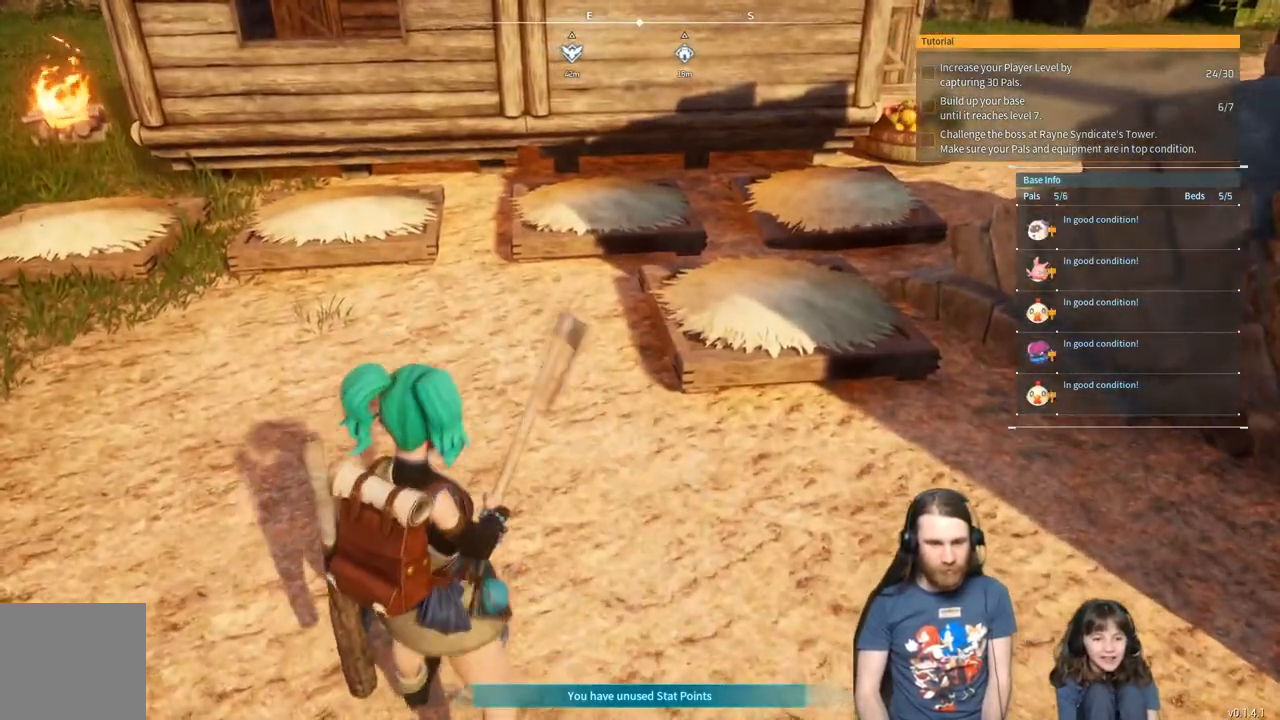
{"buttons": [], "left_stick": "center", "right_stick": "center", "events": [[83, "DPAD_UP", "down"], [217, "DPAD_UP", "up"]]}
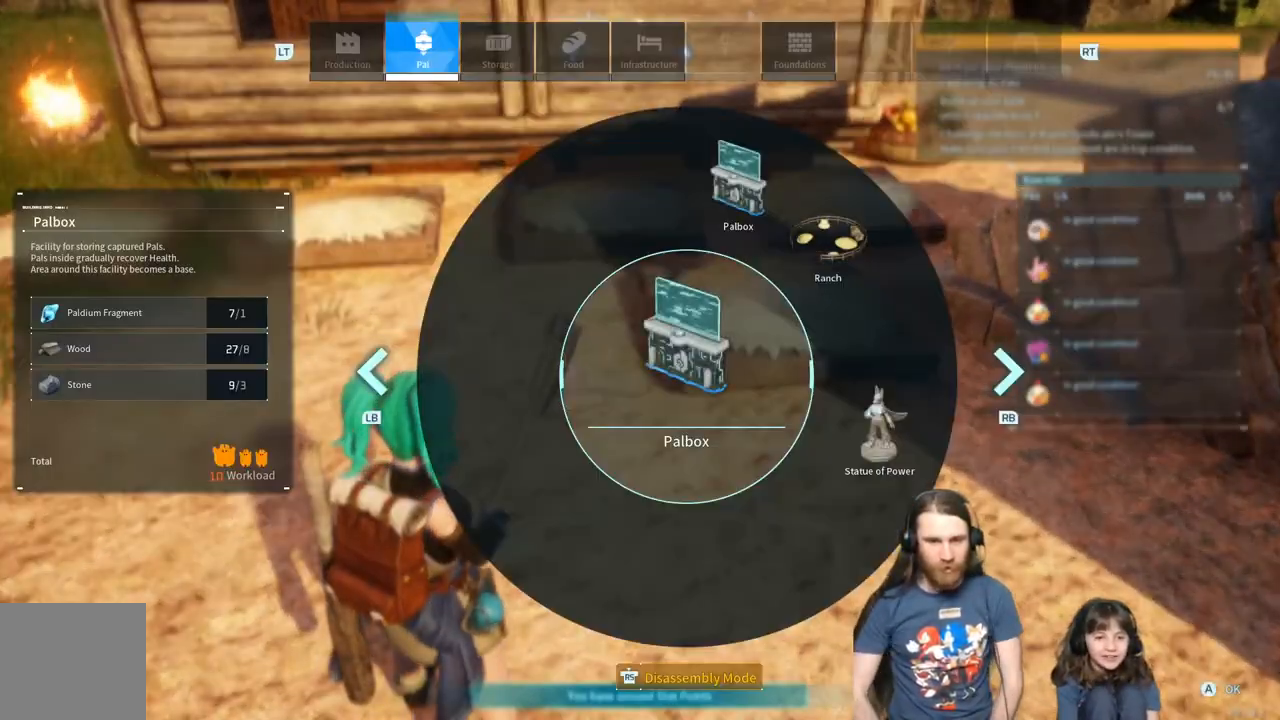
{"buttons": [], "left_stick": "center", "right_stick": "center", "events": []}
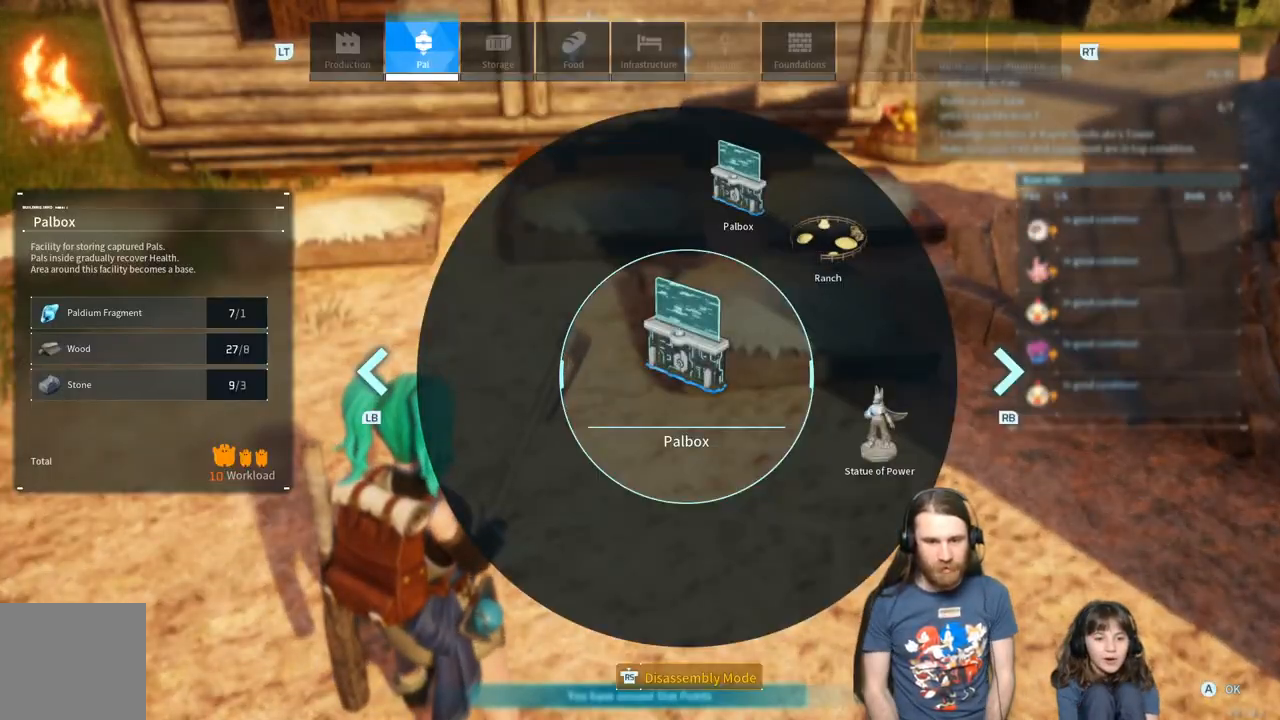
{"buttons": [], "left_stick": "center", "right_stick": "center", "events": [[83, "R1", "down"], [200, "R1", "up"]]}
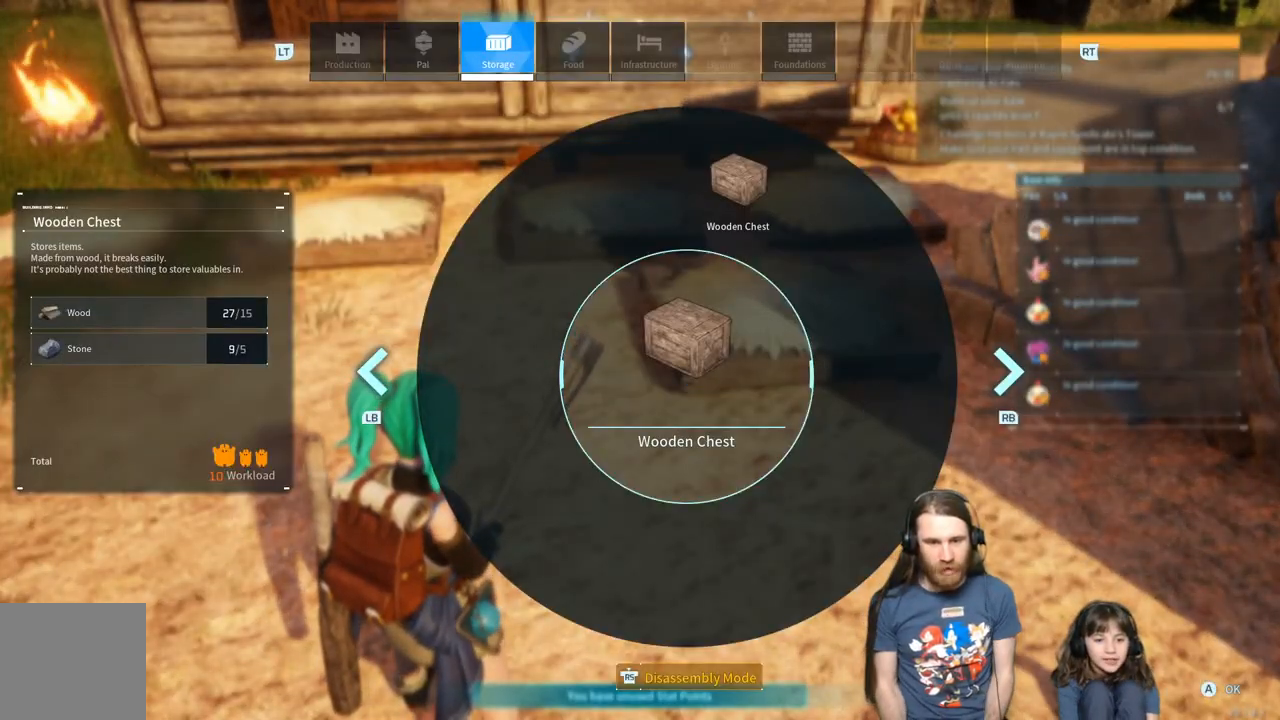
{"buttons": [], "left_stick": "center", "right_stick": "center", "events": [[150, "R1", "down"], [267, "R1", "up"]]}
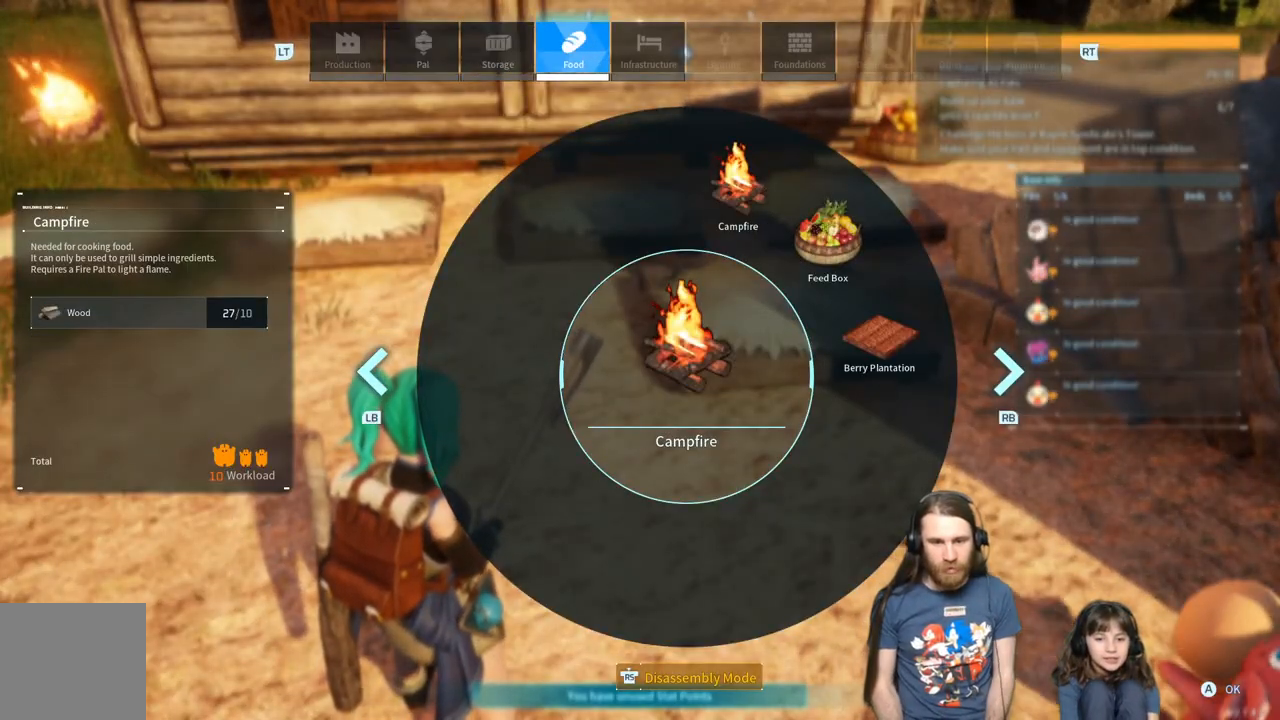
{"buttons": [], "left_stick": "center", "right_stick": "center", "events": [[317, "R1", "down"], [400, "R1", "up"]]}
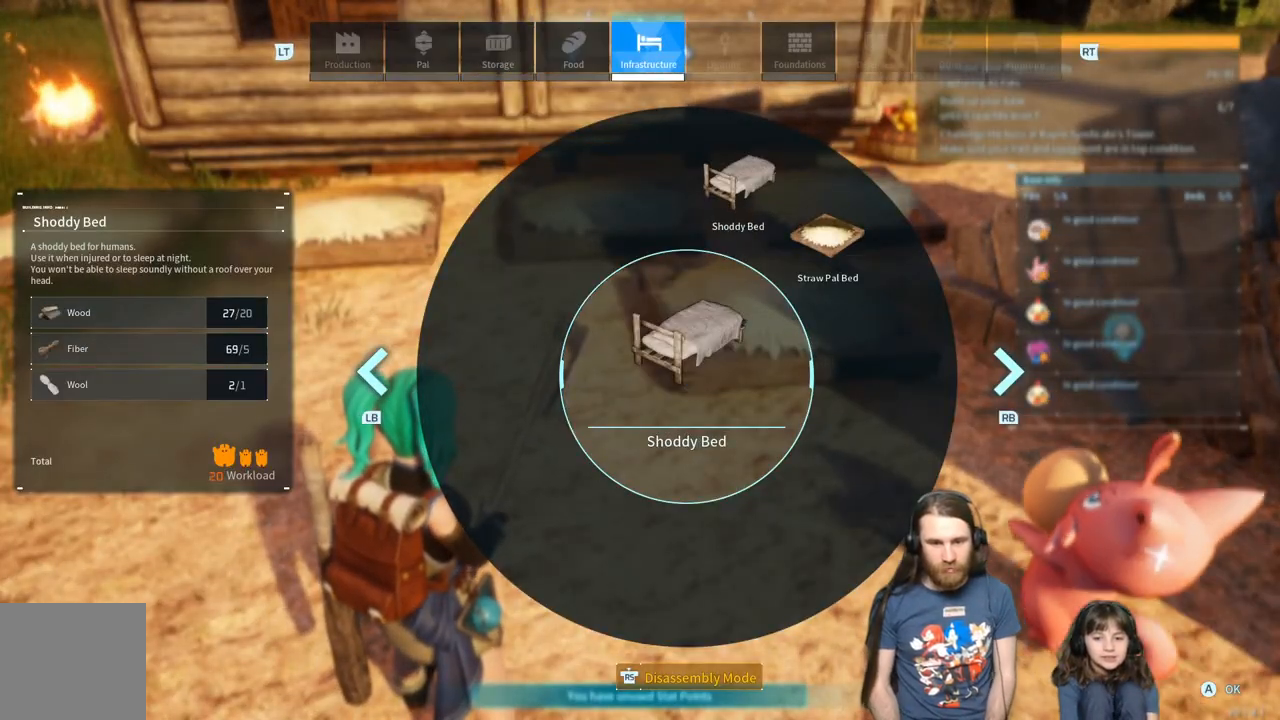
{"buttons": [], "left_stick": "center", "right_stick": "up-right", "events": [[467, "right_stick", "up-right"]]}
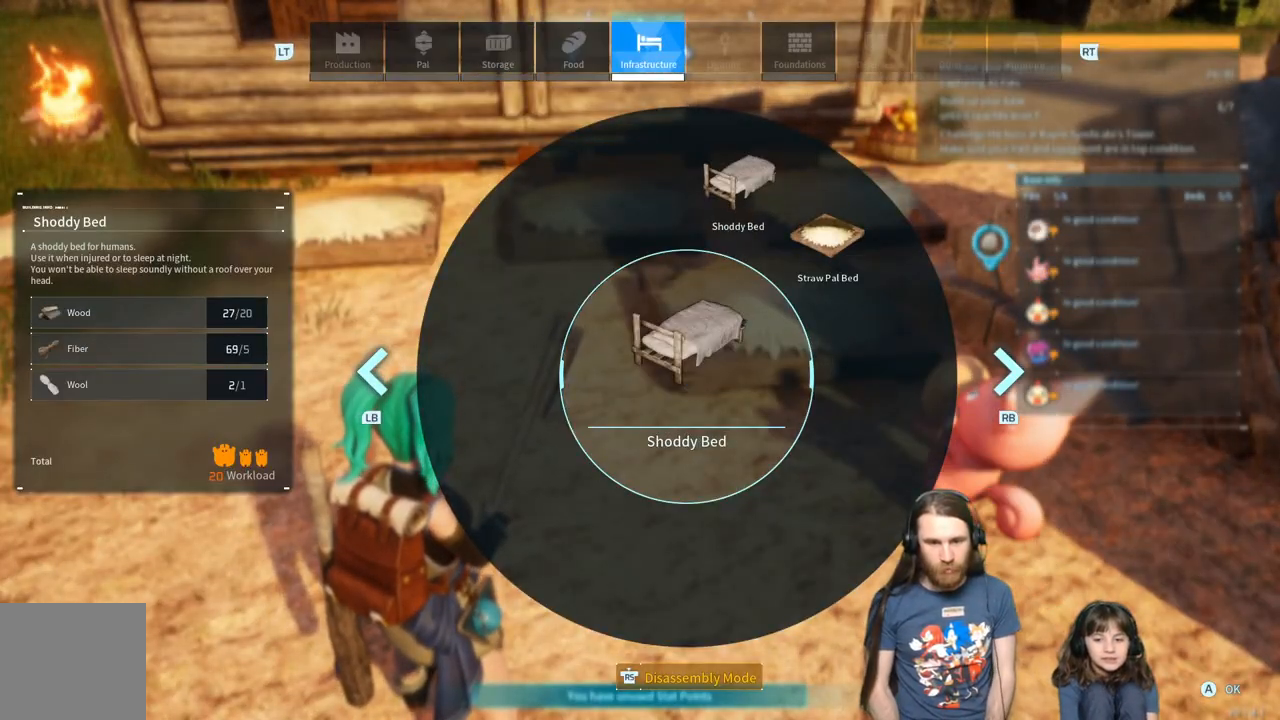
{"buttons": [], "left_stick": "center", "right_stick": "center", "events": [[367, "right_stick", "center"]]}
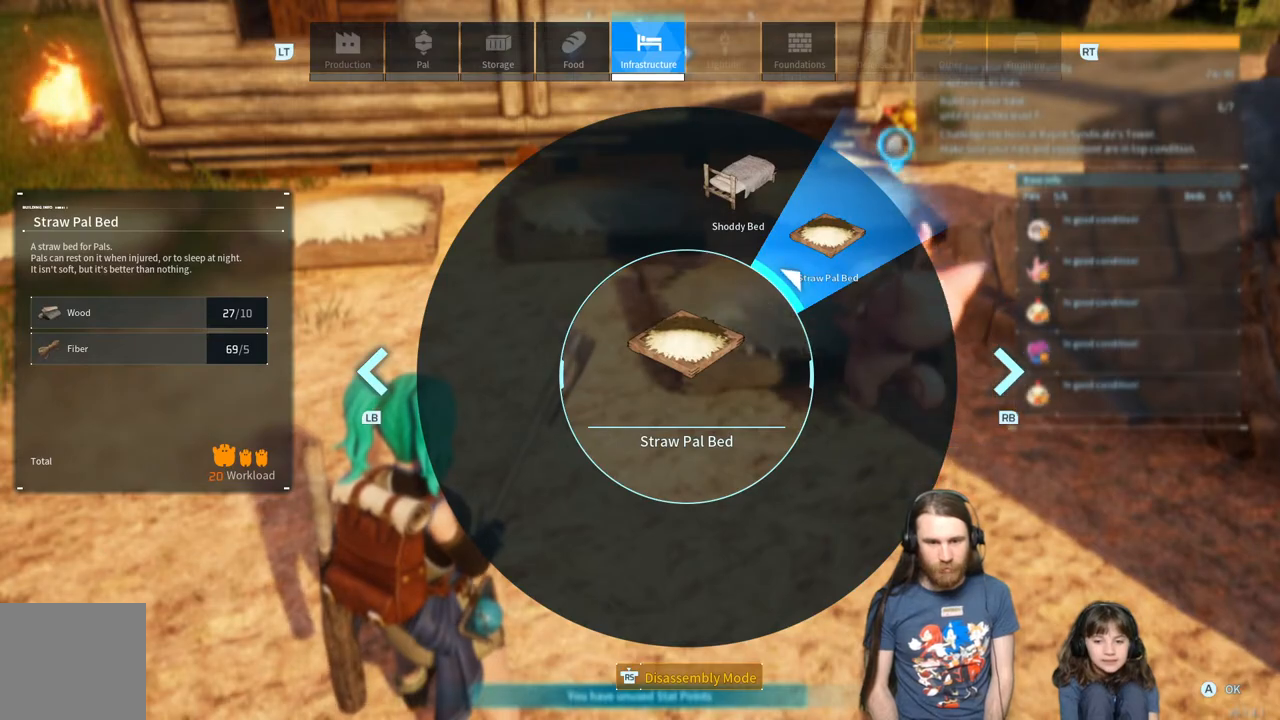
{"buttons": [], "left_stick": "center", "right_stick": "center", "events": [[17, "A", "down"], [133, "A", "up"]]}